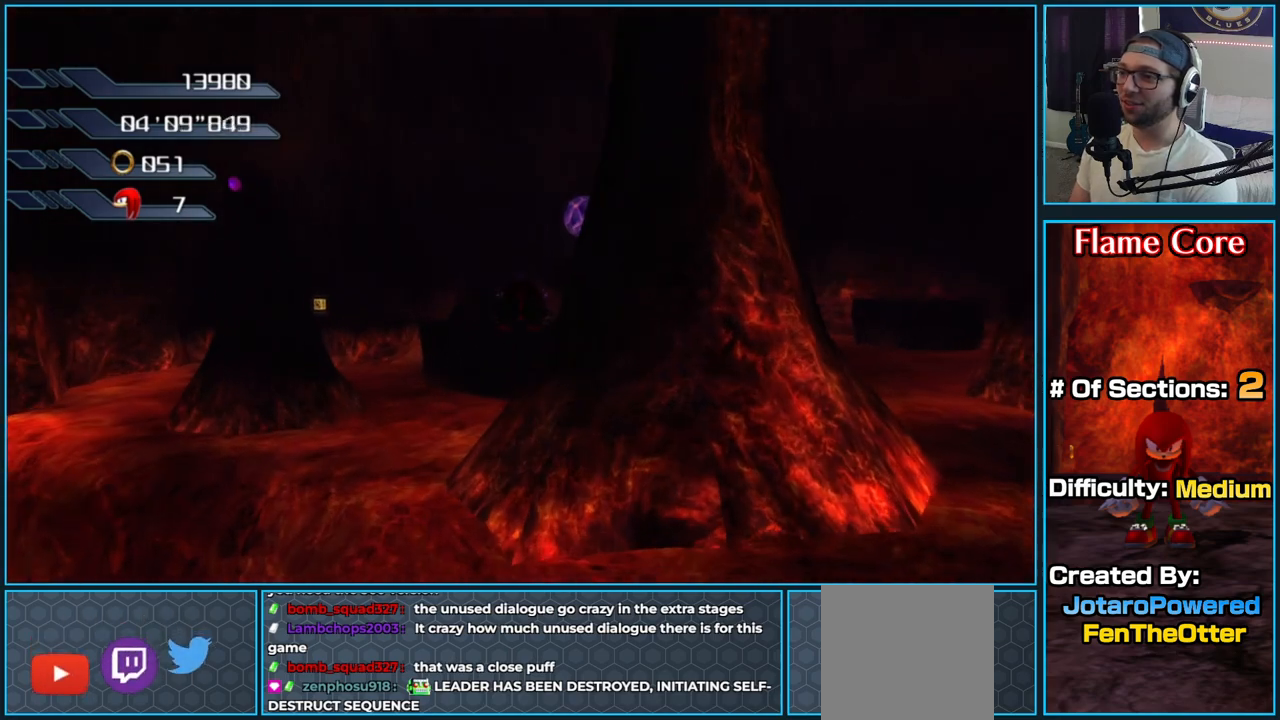
Gameplay with a controller (Xbox layout); each line is a JSON object with the inputs held at the frame after it. "button_events" lists button changes between this image and that frame as [ms after this image, input, new state], when the widget could be followed in between (sticks are given only as held states).
{"buttons": ["A"], "left_stick": "up-right", "right_stick": "center", "button_events": []}
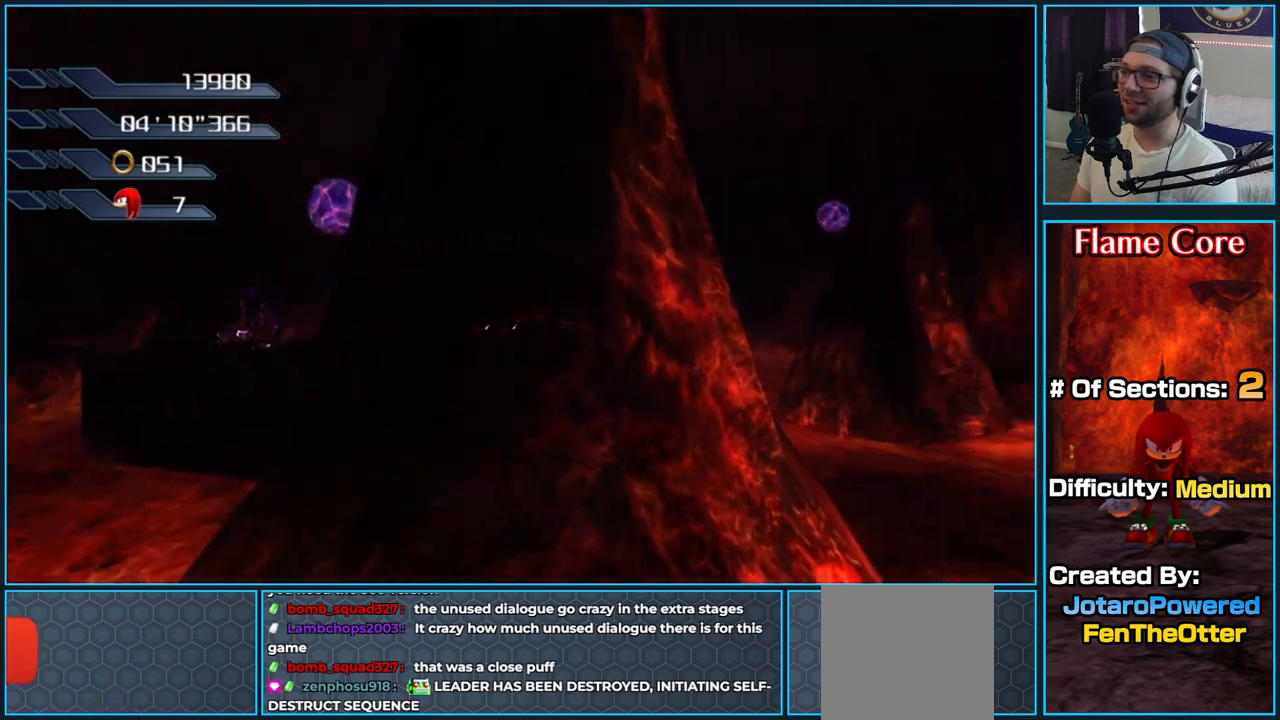
{"buttons": ["A"], "left_stick": "up-right", "right_stick": "center", "button_events": []}
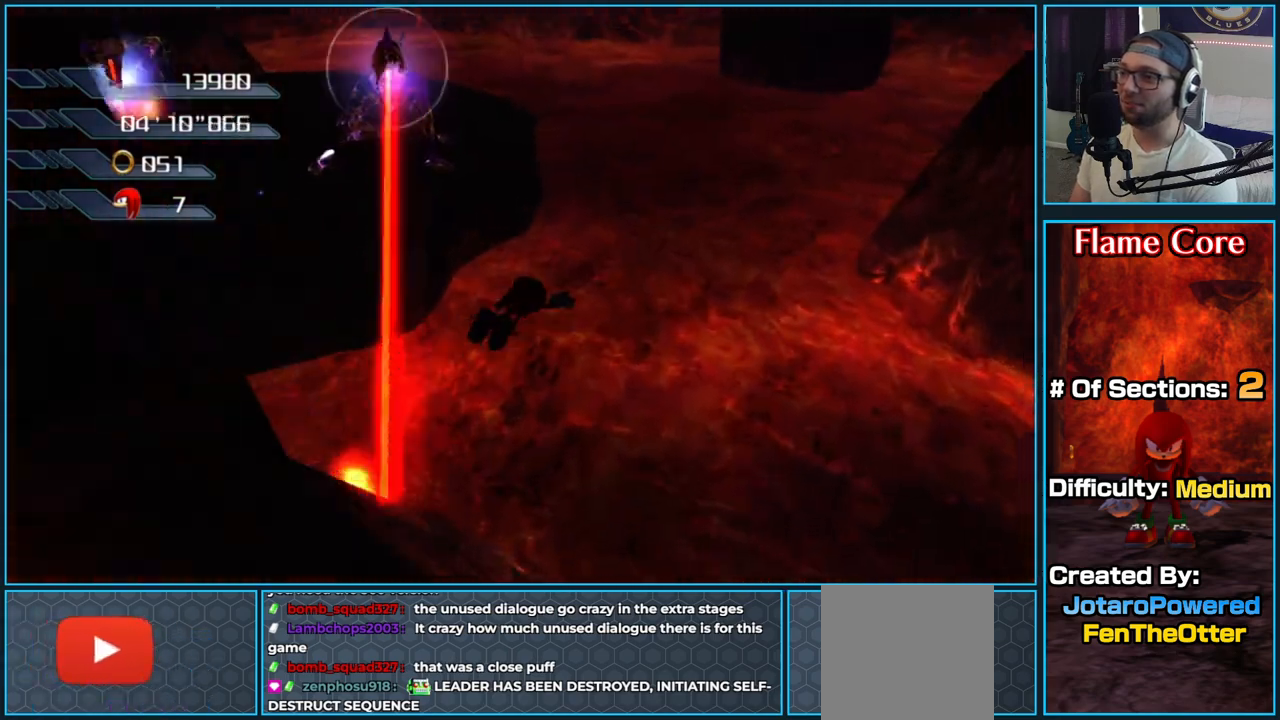
{"buttons": ["A"], "left_stick": "up", "right_stick": "center", "button_events": []}
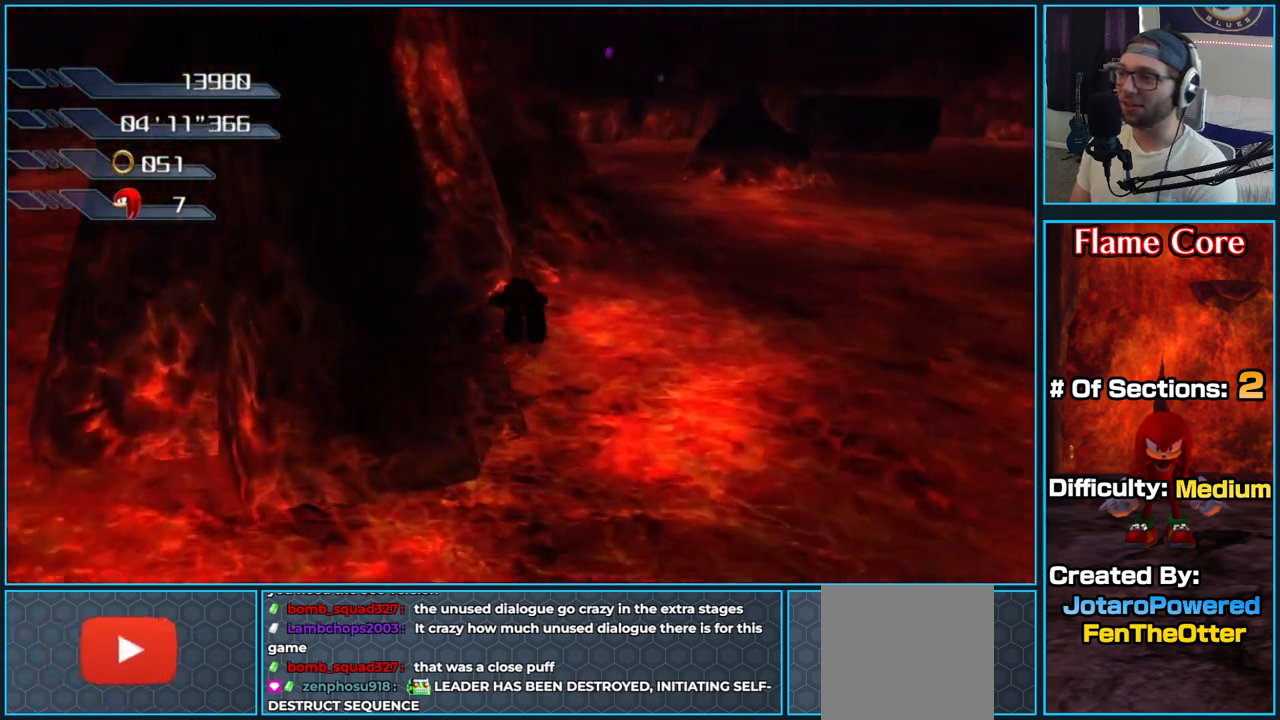
{"buttons": ["A"], "left_stick": "up", "right_stick": "center", "button_events": [[267, "A", "up"], [350, "A", "down"]]}
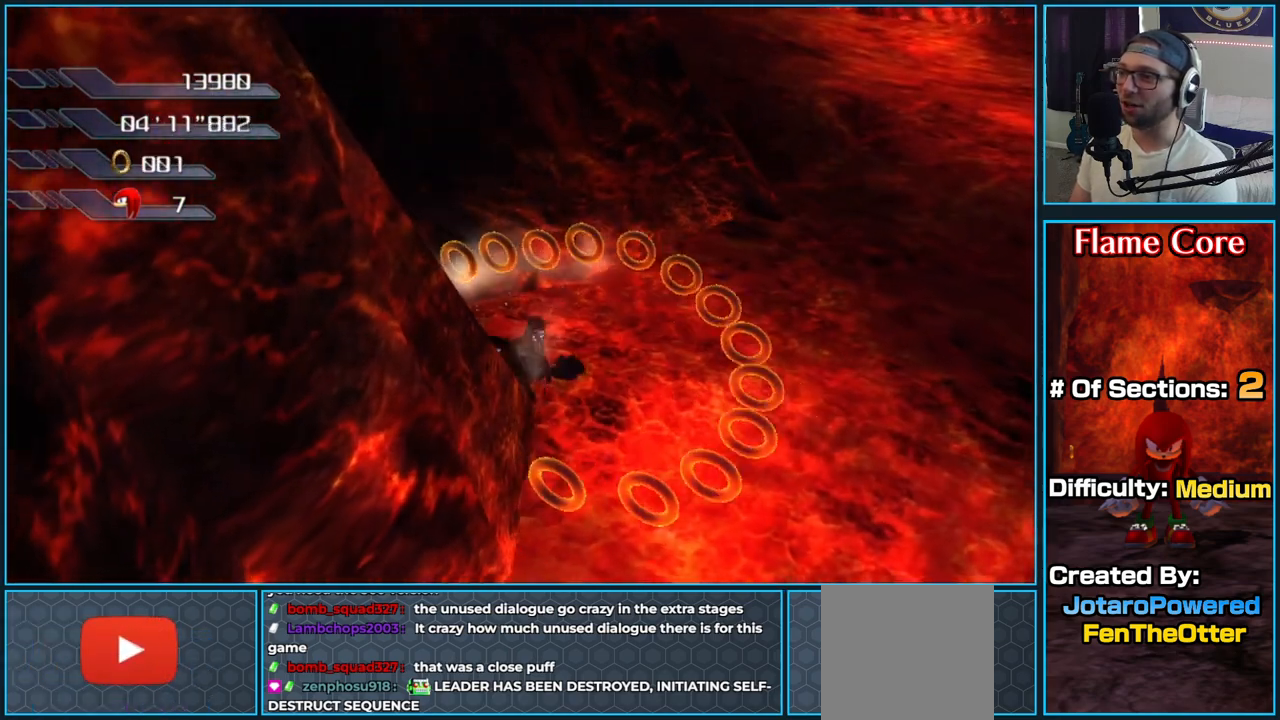
{"buttons": [], "left_stick": "up-right", "right_stick": "left", "button_events": [[83, "A", "up"]]}
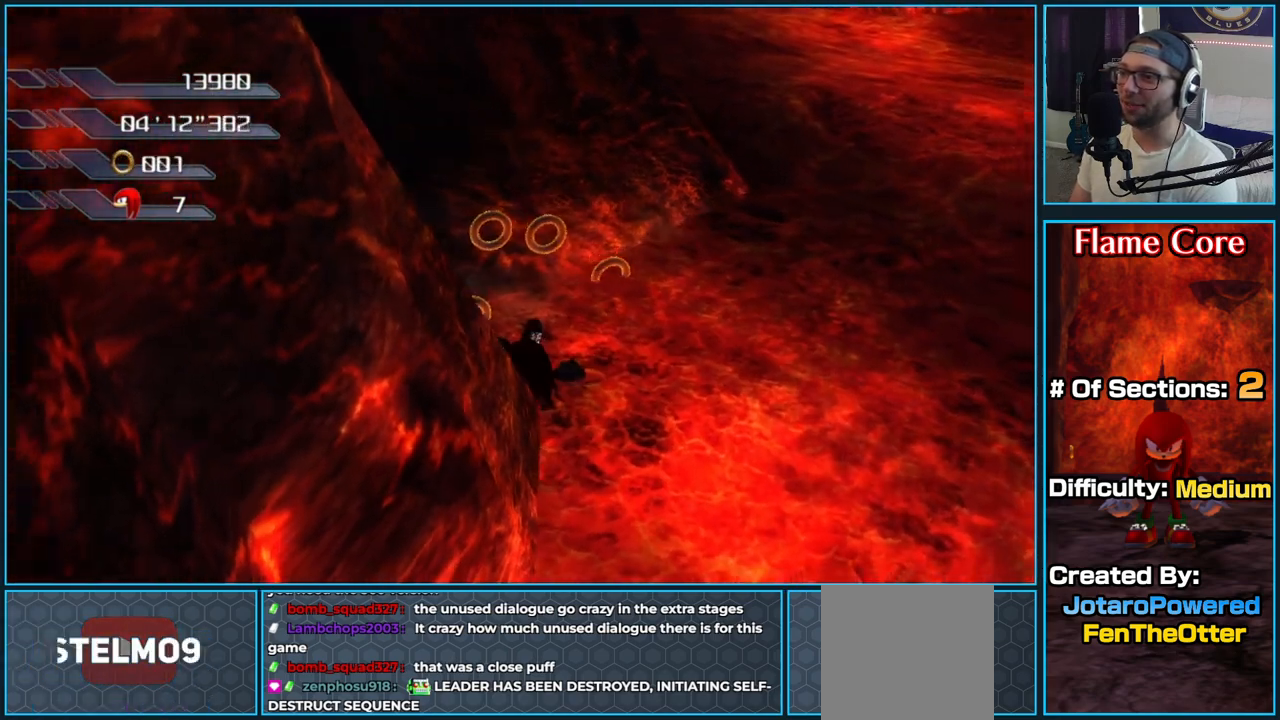
{"buttons": [], "left_stick": "up", "right_stick": "center", "button_events": []}
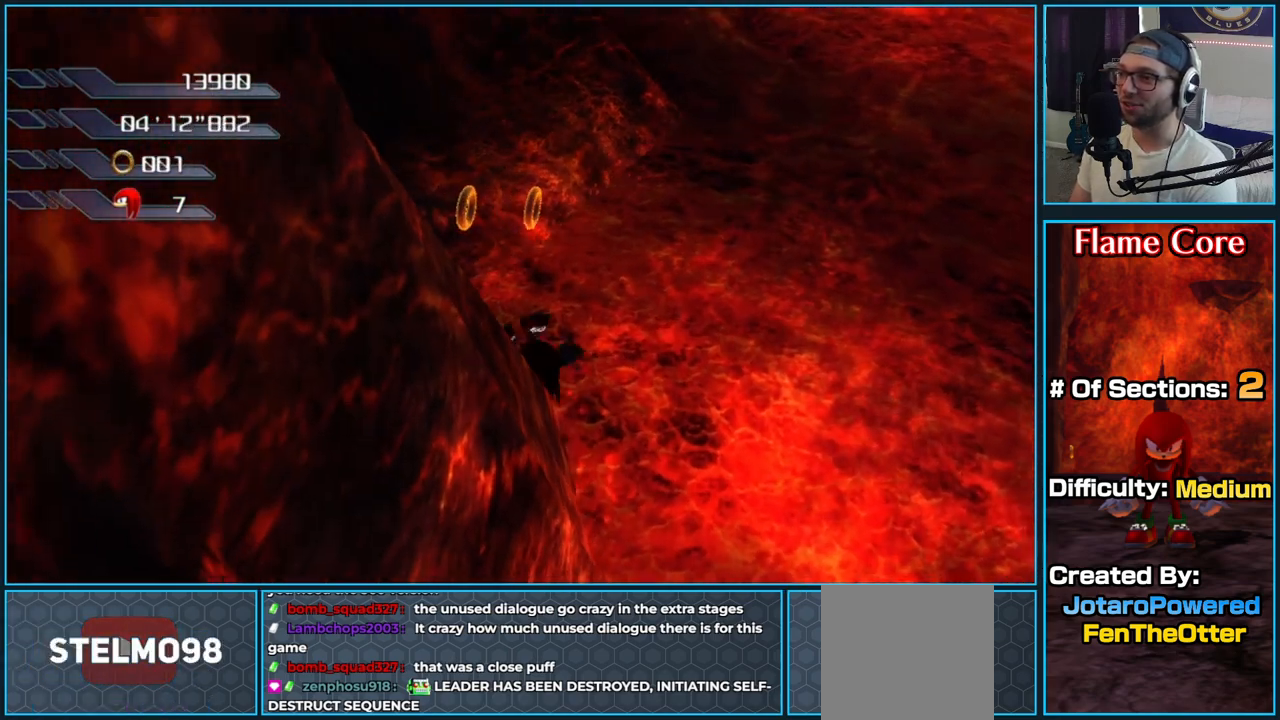
{"buttons": [], "left_stick": "up", "right_stick": "center", "button_events": []}
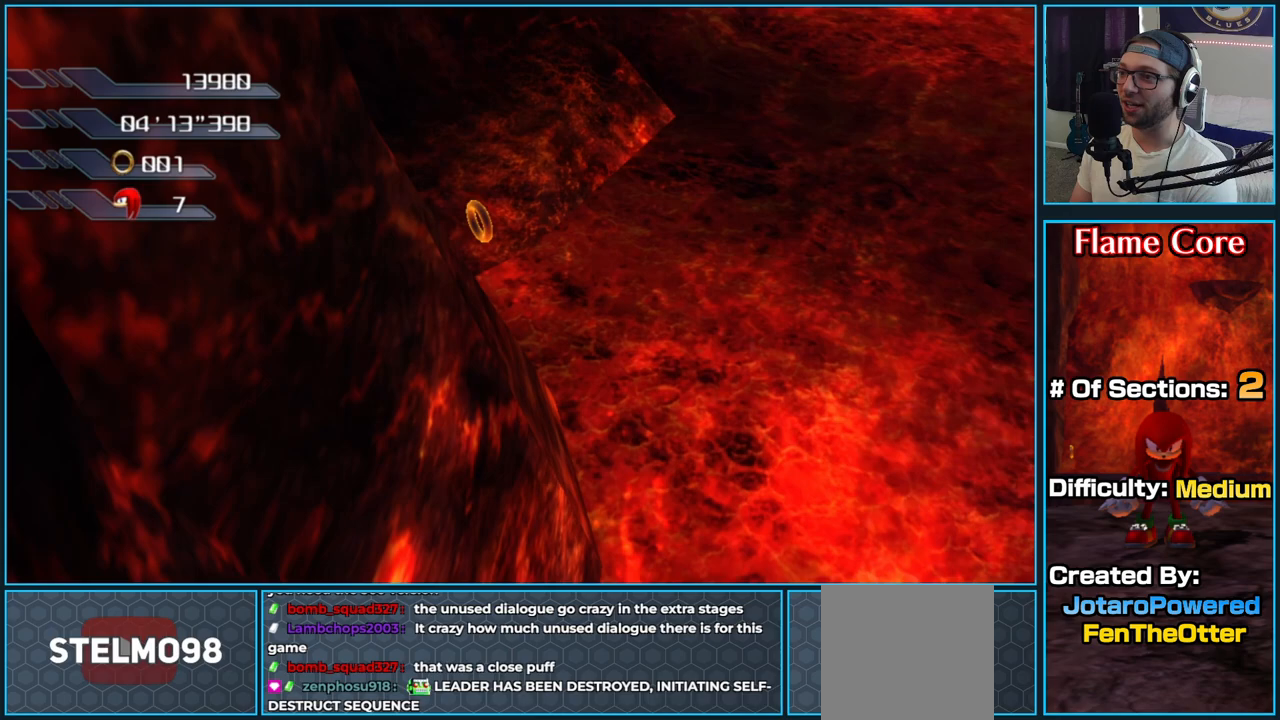
{"buttons": [], "left_stick": "right", "right_stick": "center", "button_events": []}
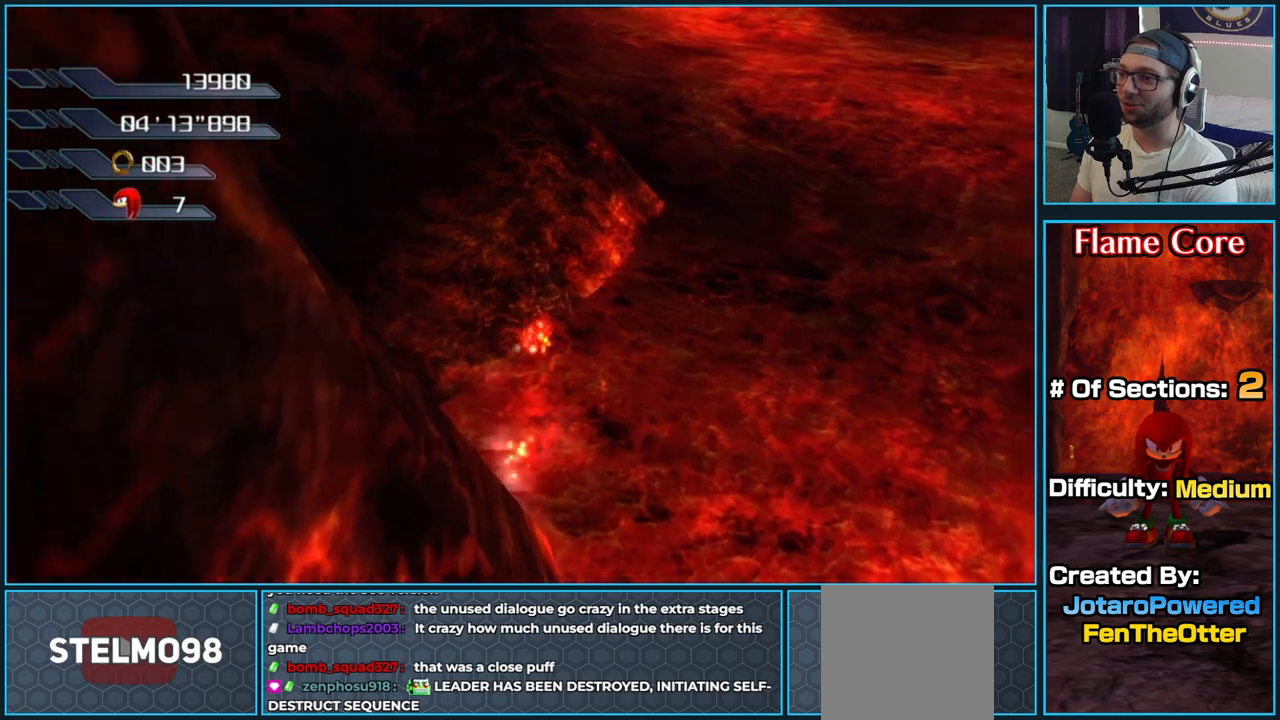
{"buttons": ["A"], "left_stick": "right", "right_stick": "center", "button_events": [[367, "A", "down"]]}
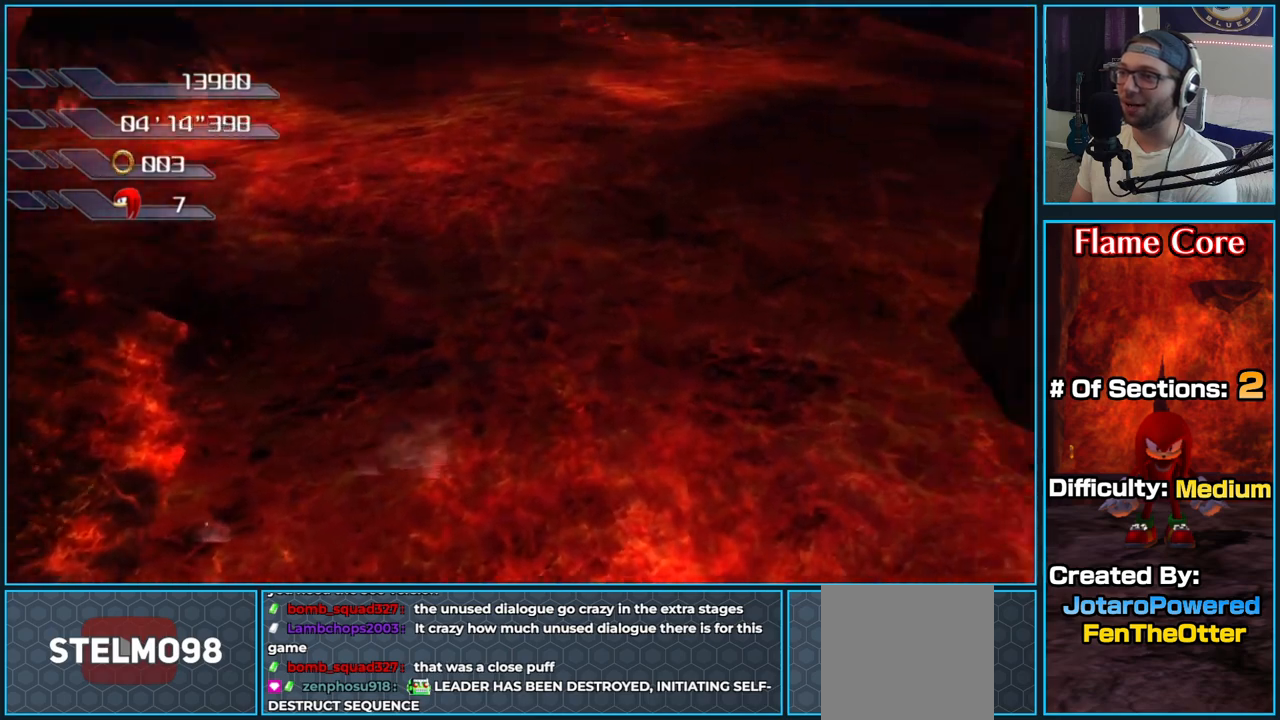
{"buttons": [], "left_stick": "up-right", "right_stick": "center", "button_events": [[400, "A", "up"]]}
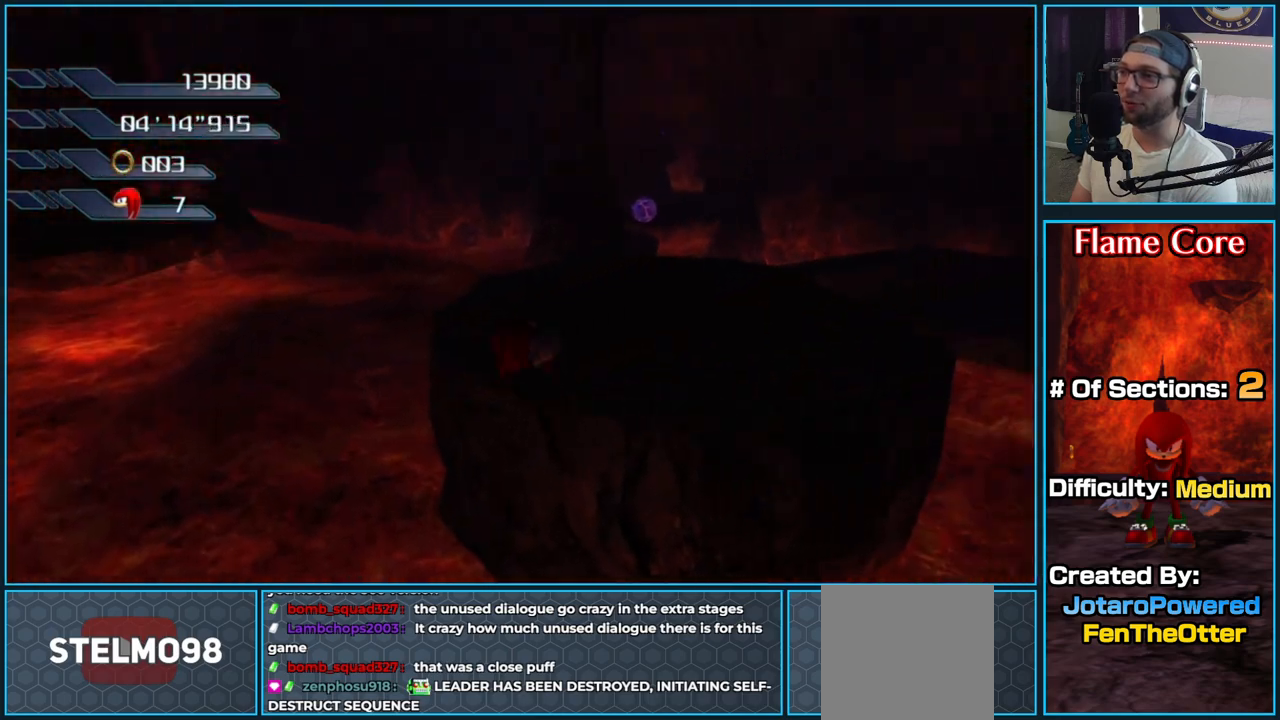
{"buttons": [], "left_stick": "up", "right_stick": "right", "button_events": []}
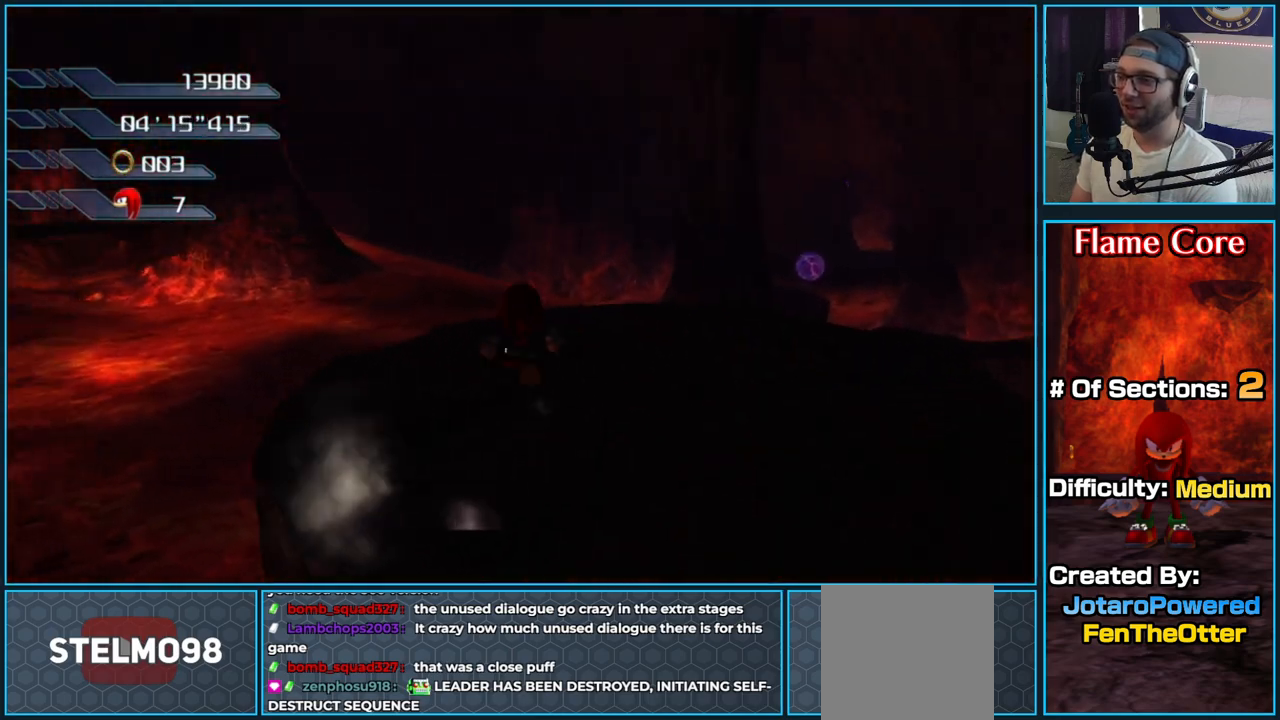
{"buttons": ["A"], "left_stick": "up-left", "right_stick": "center", "button_events": [[150, "A", "down"]]}
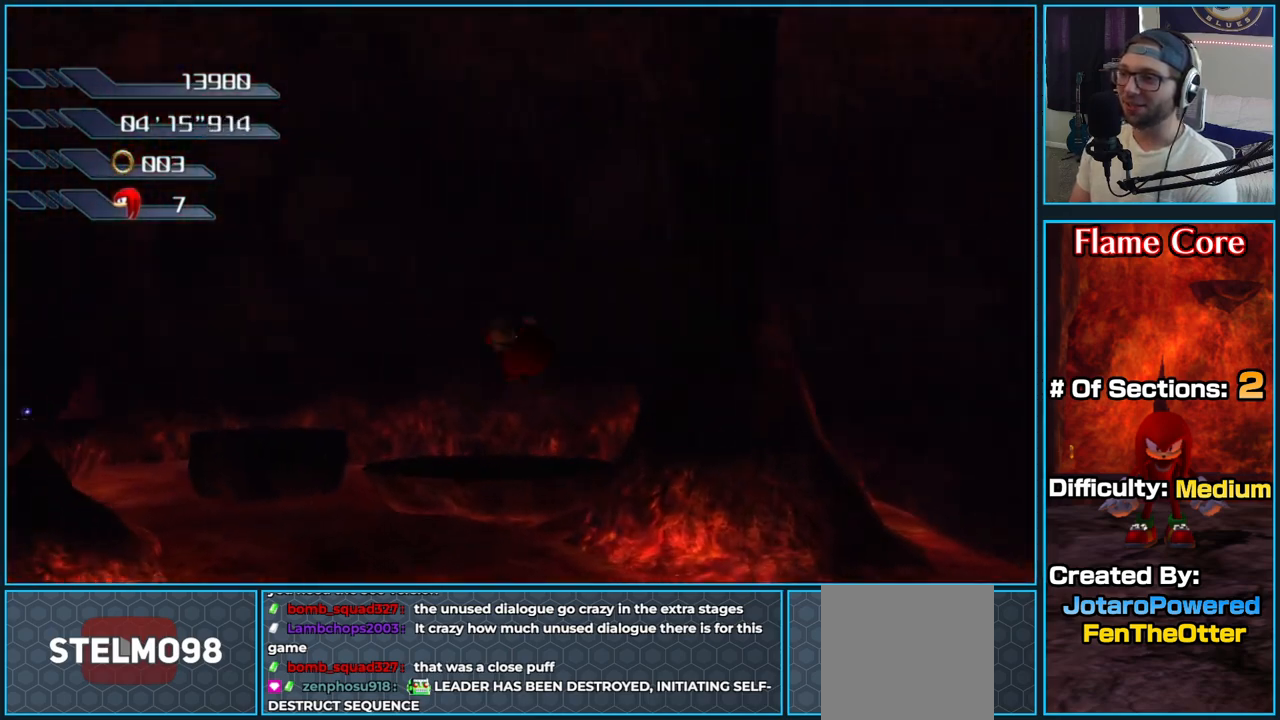
{"buttons": [], "left_stick": "up-left", "right_stick": "center", "button_events": [[500, "A", "up"]]}
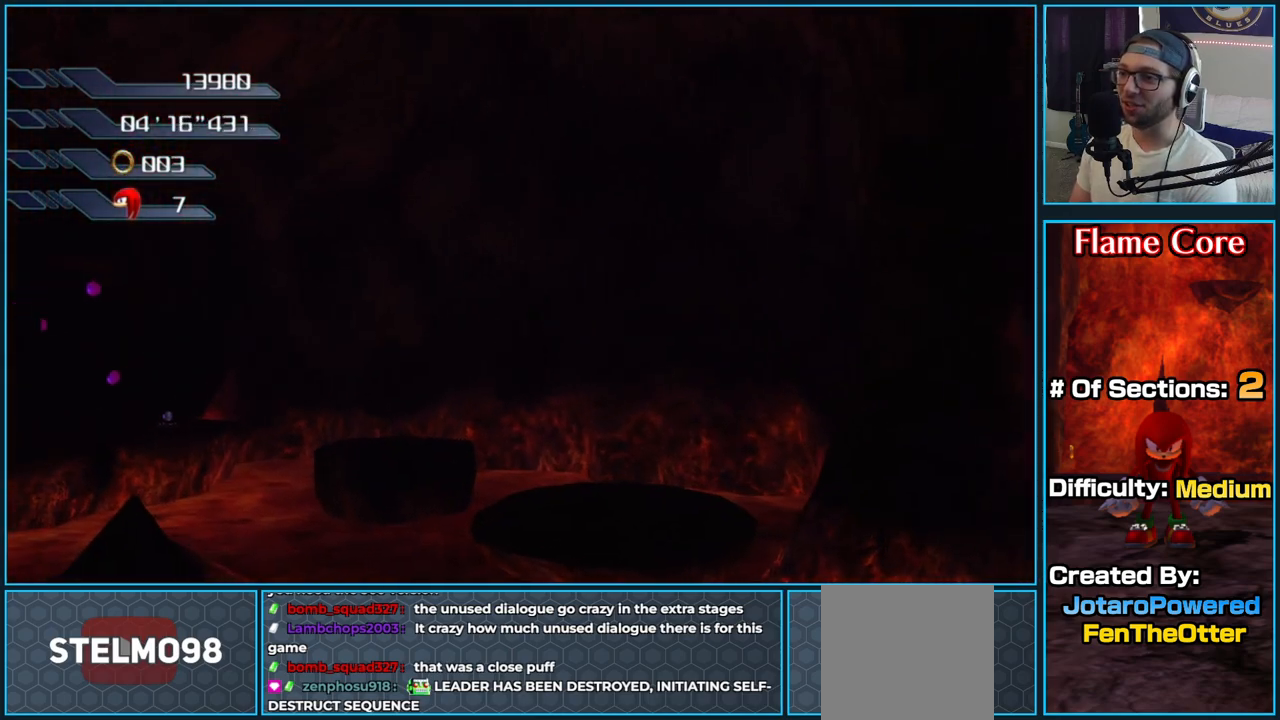
{"buttons": ["A"], "left_stick": "up", "right_stick": "center", "button_events": [[33, "A", "down"]]}
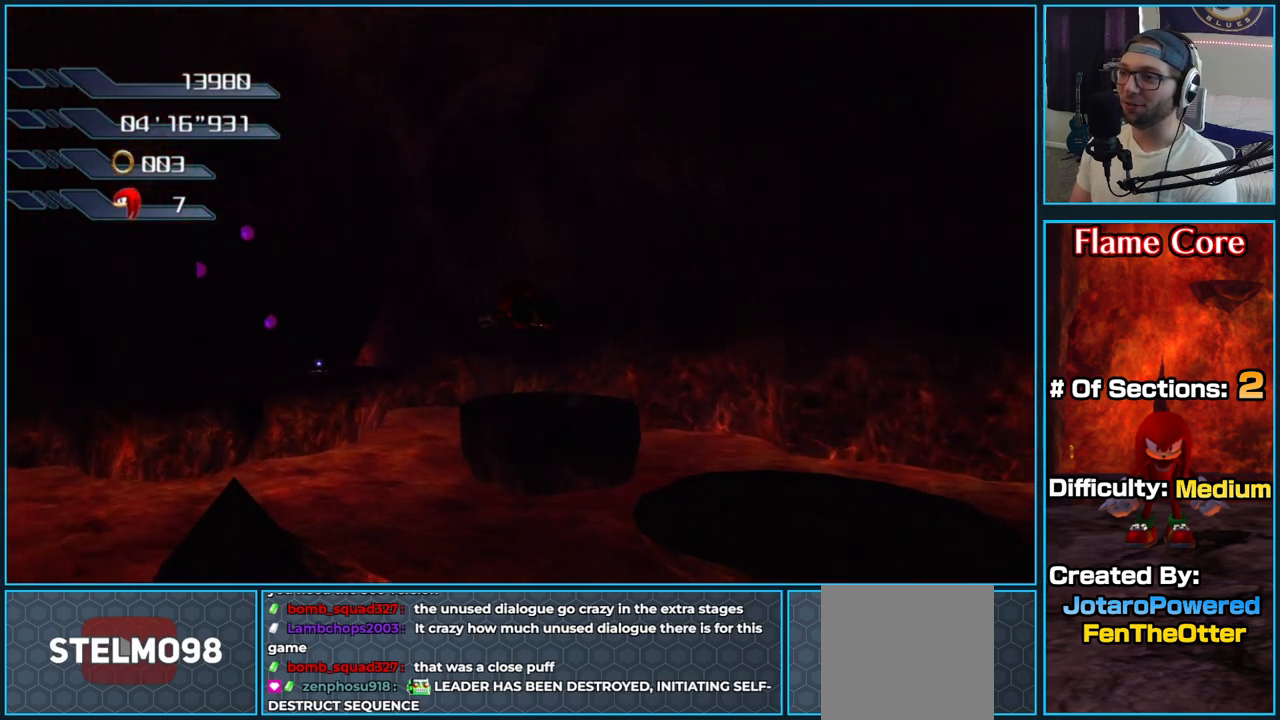
{"buttons": ["A"], "left_stick": "up", "right_stick": "center", "button_events": []}
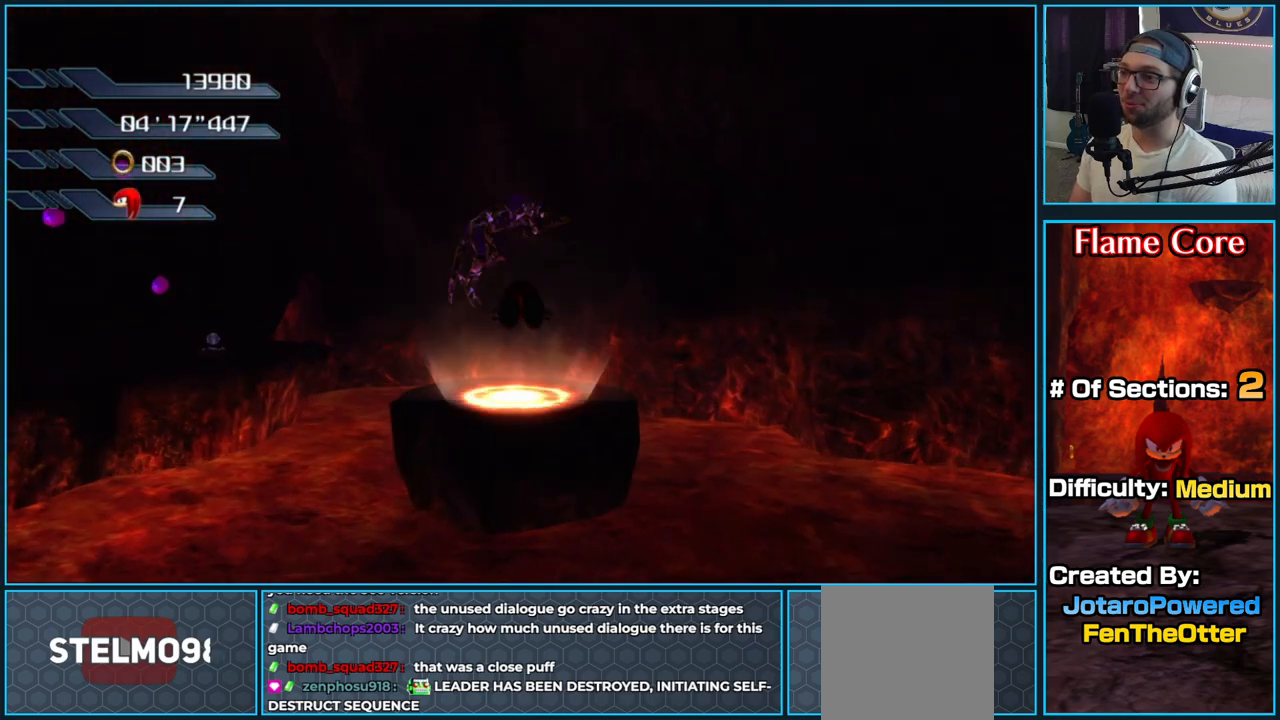
{"buttons": [], "left_stick": "up", "right_stick": "center", "button_events": [[367, "A", "up"]]}
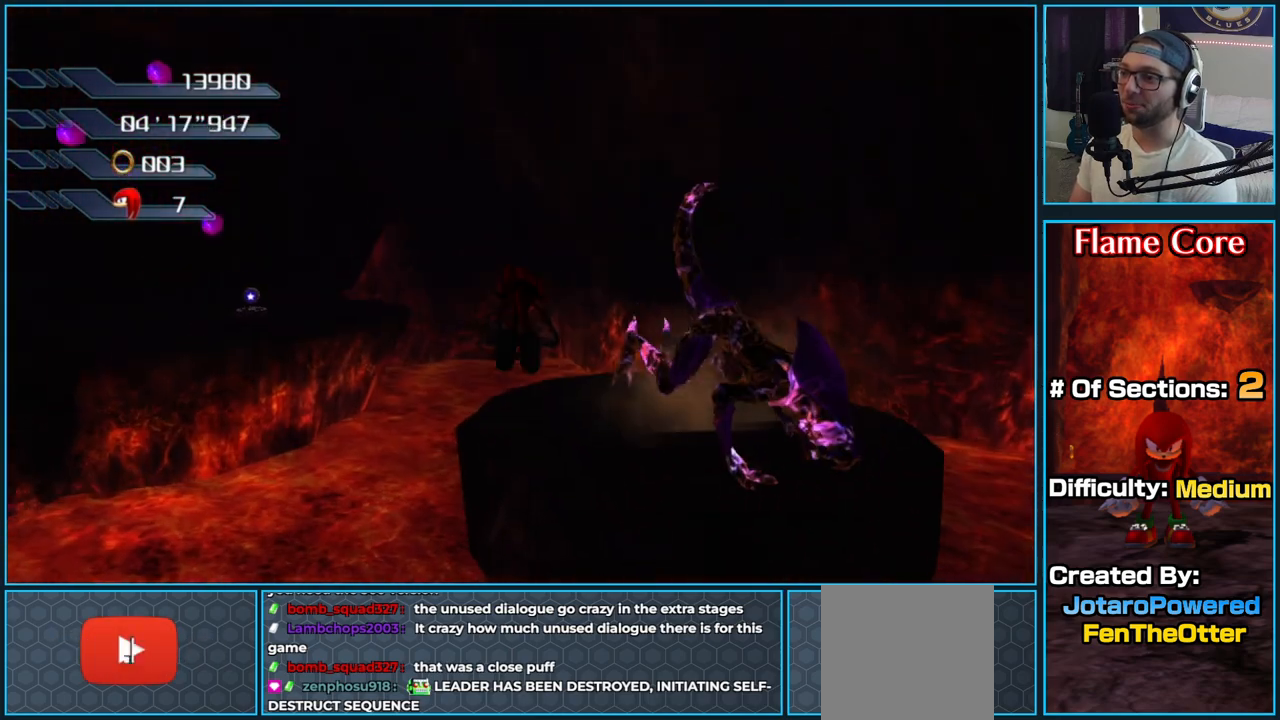
{"buttons": ["A"], "left_stick": "up-left", "right_stick": "center", "button_events": [[383, "A", "down"]]}
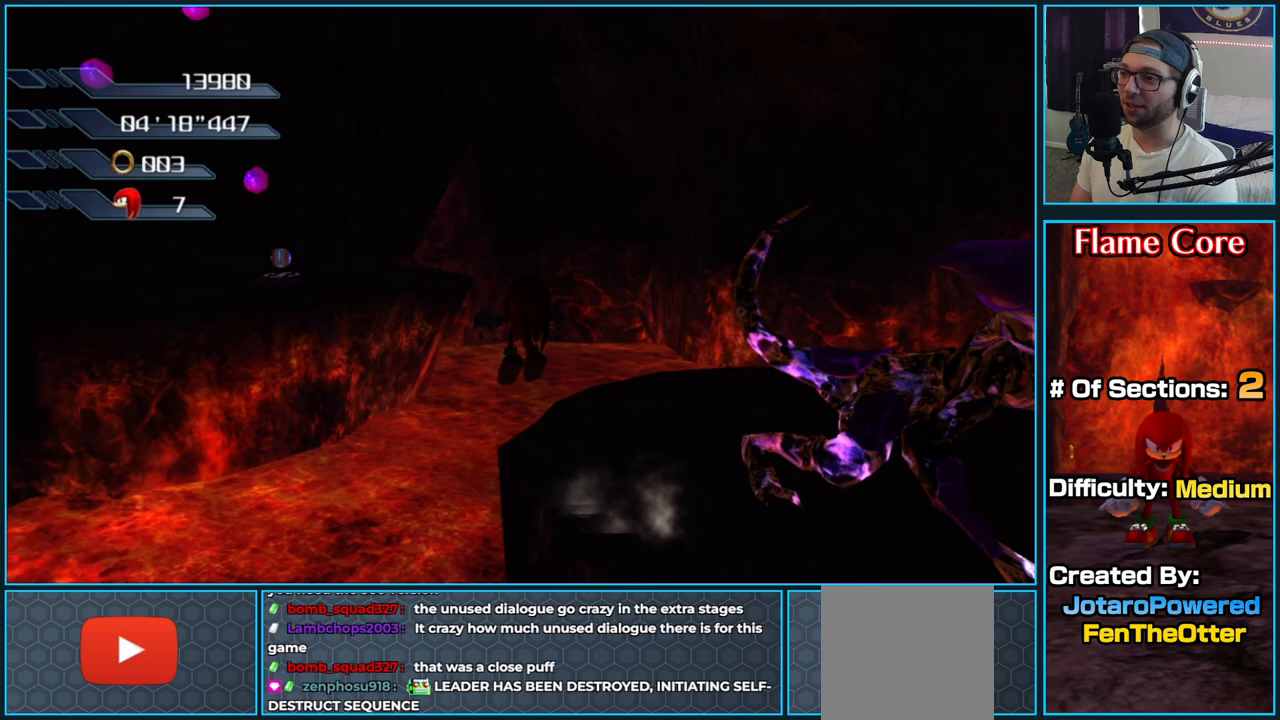
{"buttons": ["A"], "left_stick": "up-left", "right_stick": "center", "button_events": [[50, "A", "up"], [100, "A", "down"]]}
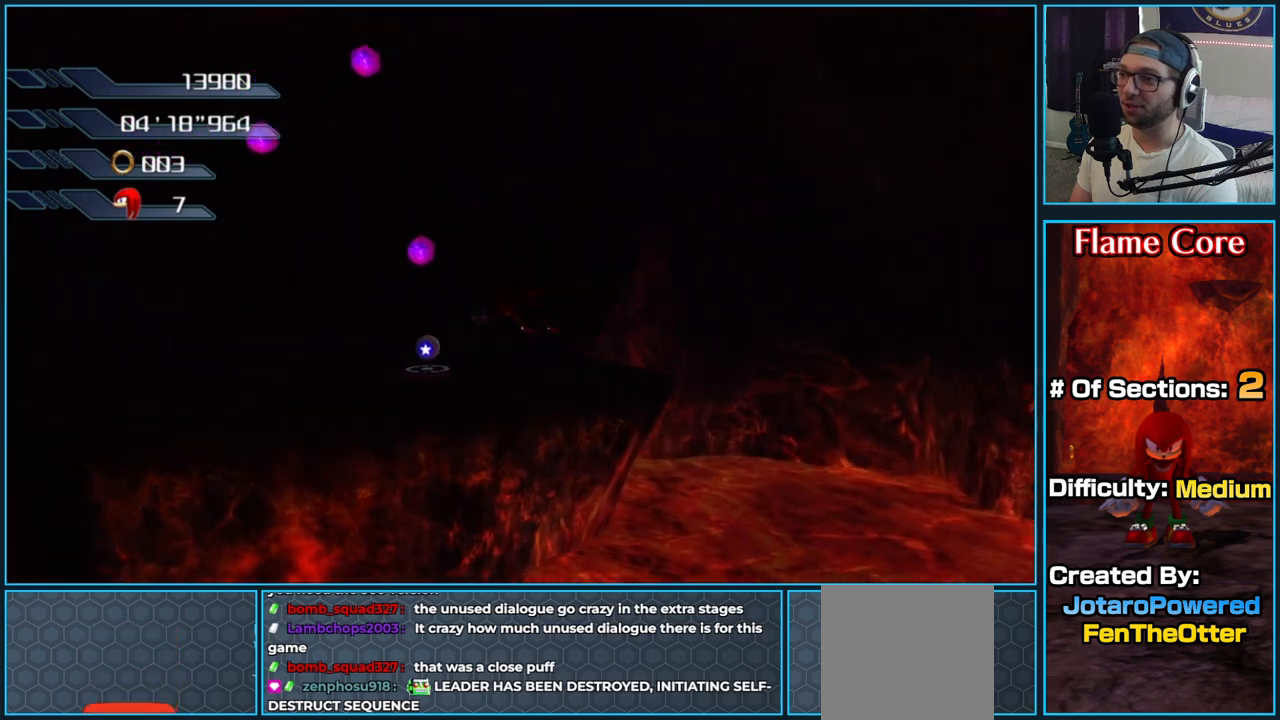
{"buttons": [], "left_stick": "up", "right_stick": "right", "button_events": [[233, "A", "up"]]}
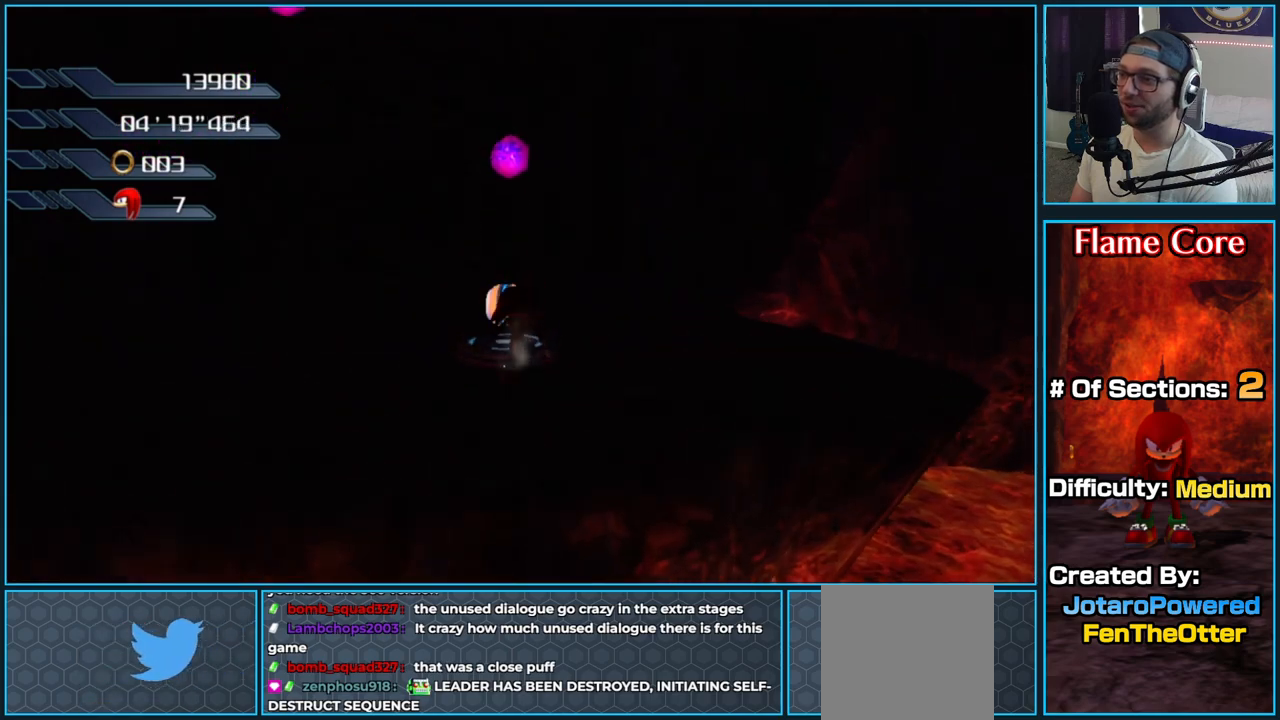
{"buttons": [], "left_stick": "center", "right_stick": "center", "button_events": []}
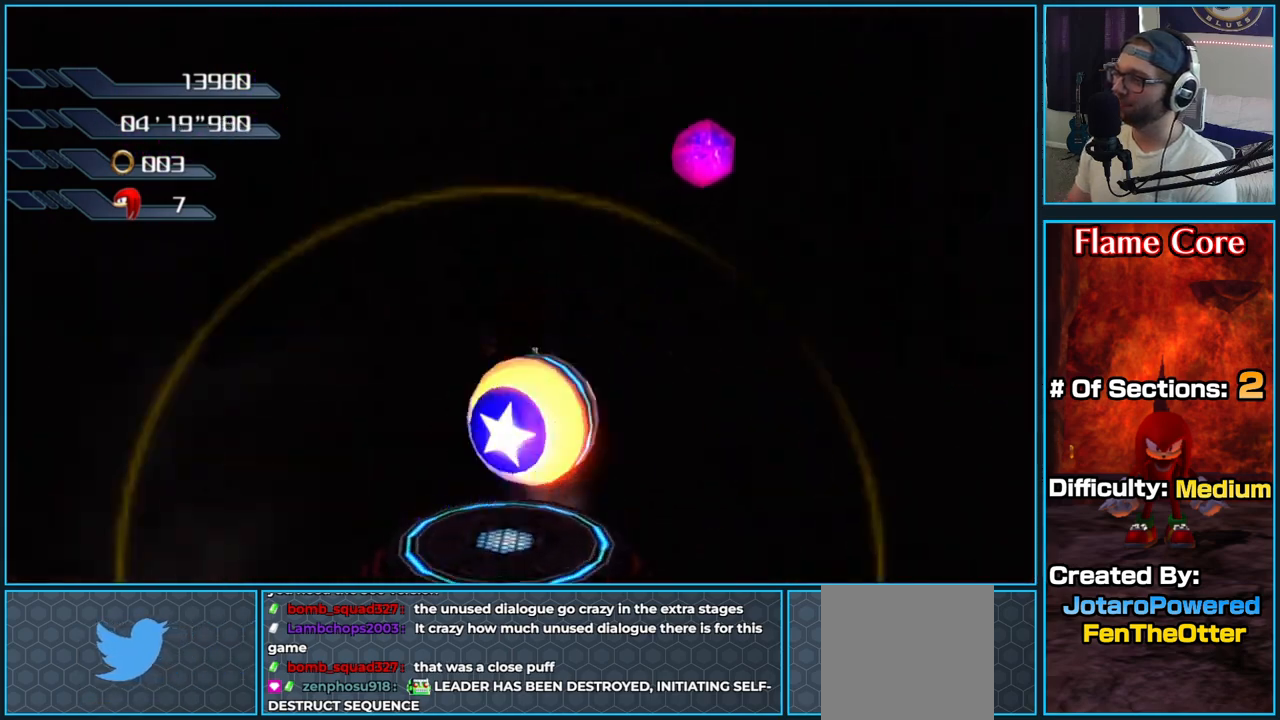
{"buttons": [], "left_stick": "center", "right_stick": "center", "button_events": []}
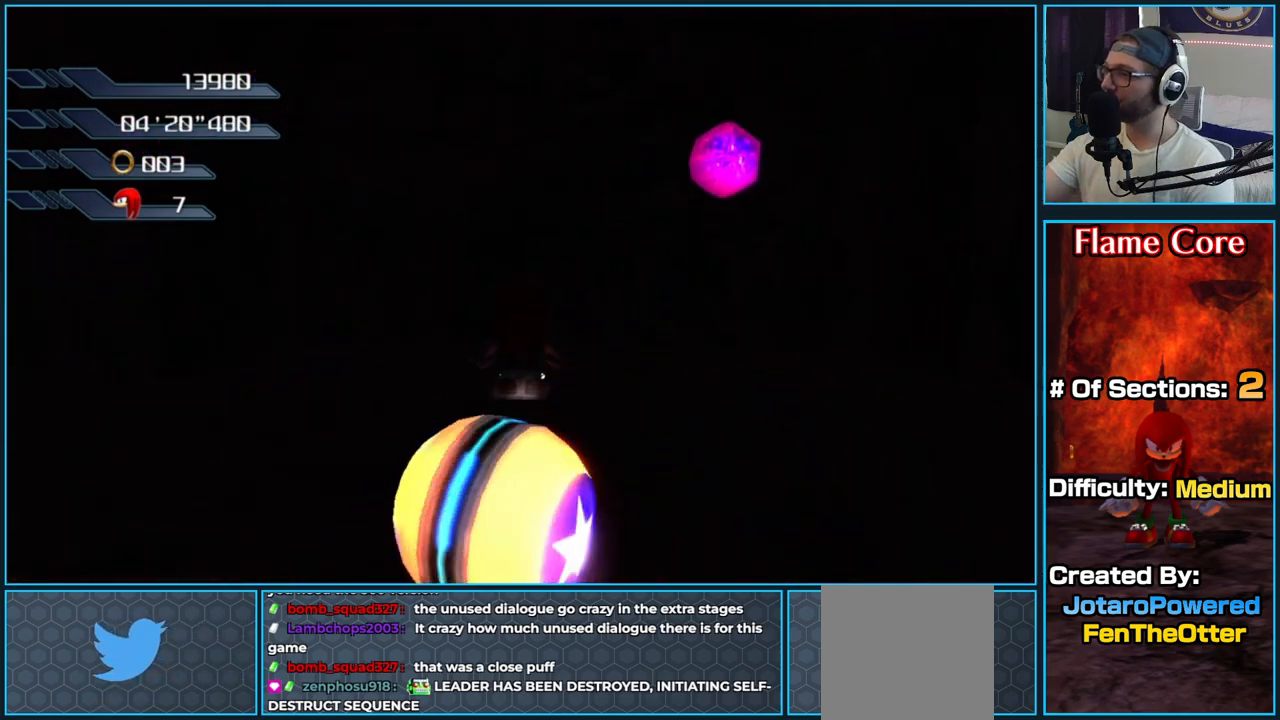
{"buttons": [], "left_stick": "center", "right_stick": "center", "button_events": []}
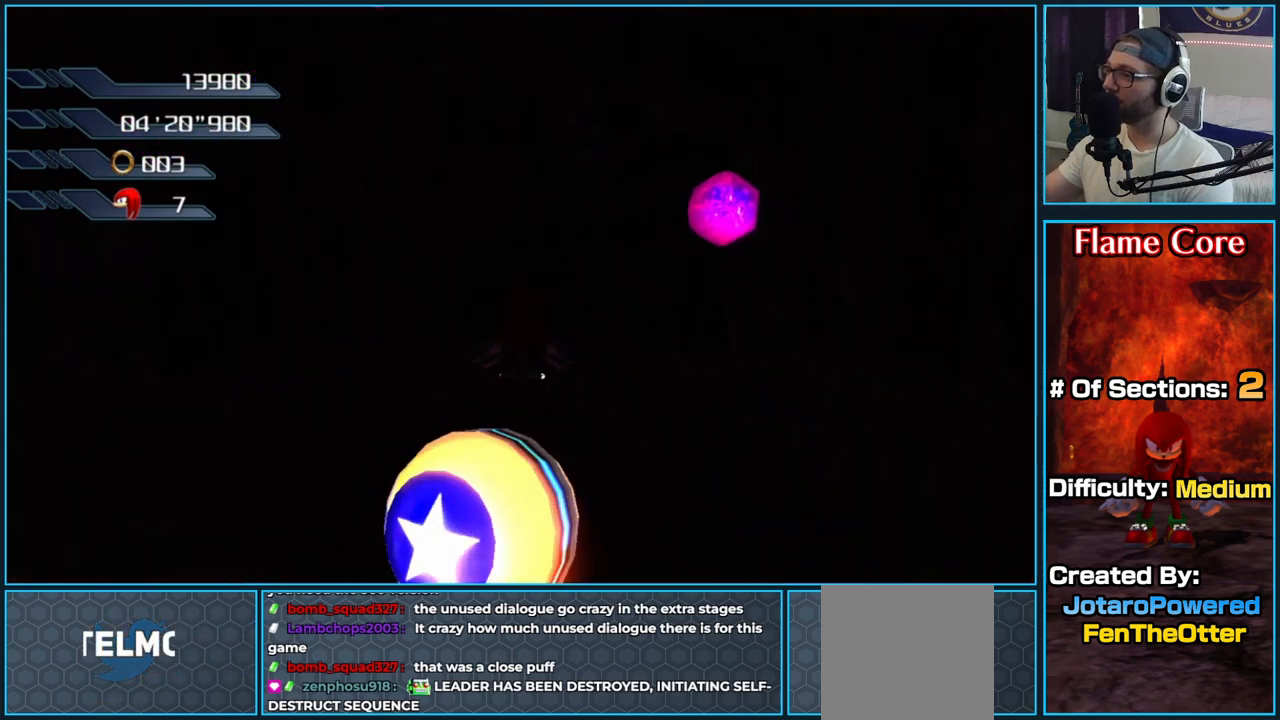
{"buttons": [], "left_stick": "center", "right_stick": "center", "button_events": []}
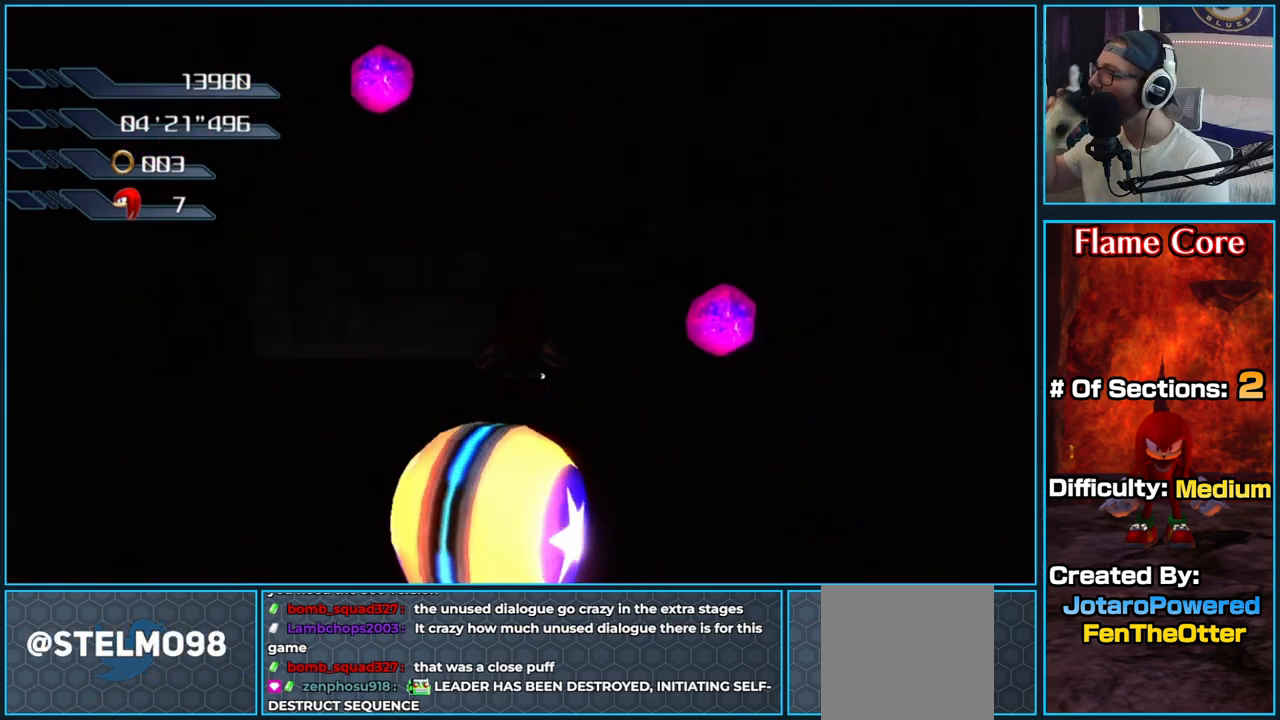
{"buttons": [], "left_stick": "center", "right_stick": "center", "button_events": []}
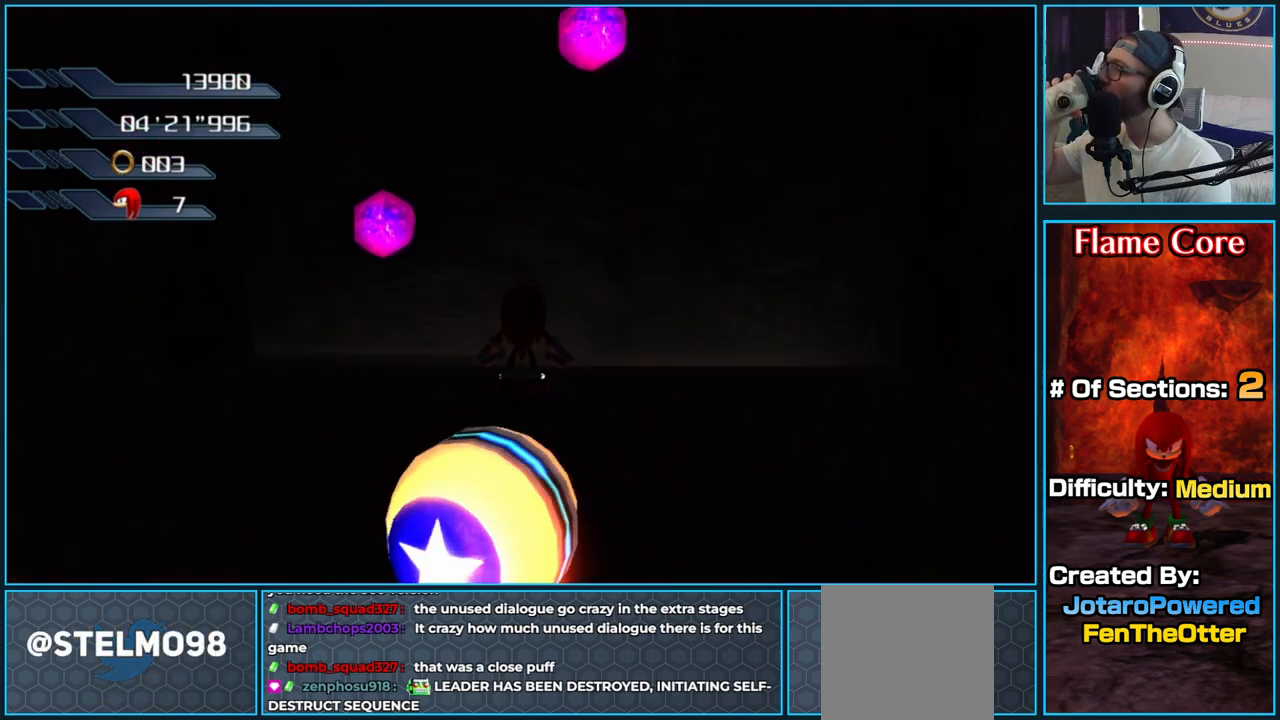
{"buttons": [], "left_stick": "up", "right_stick": "center", "button_events": []}
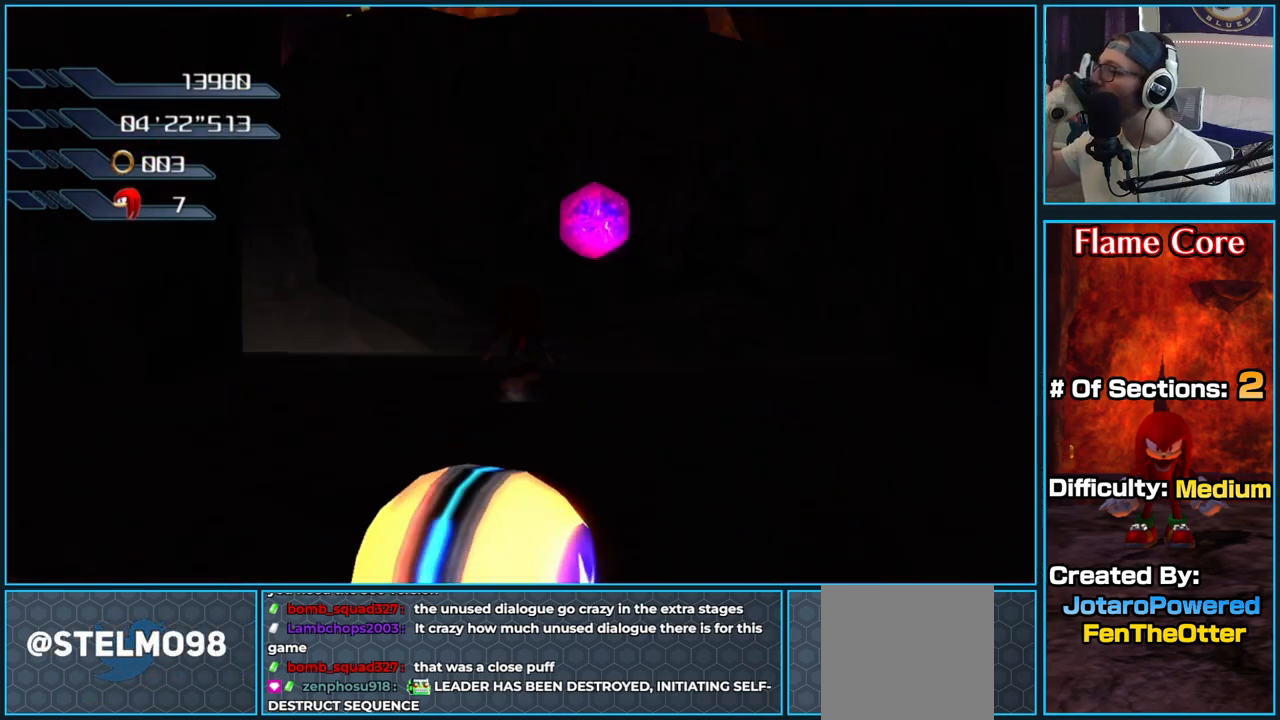
{"buttons": [], "left_stick": "up", "right_stick": "center", "button_events": []}
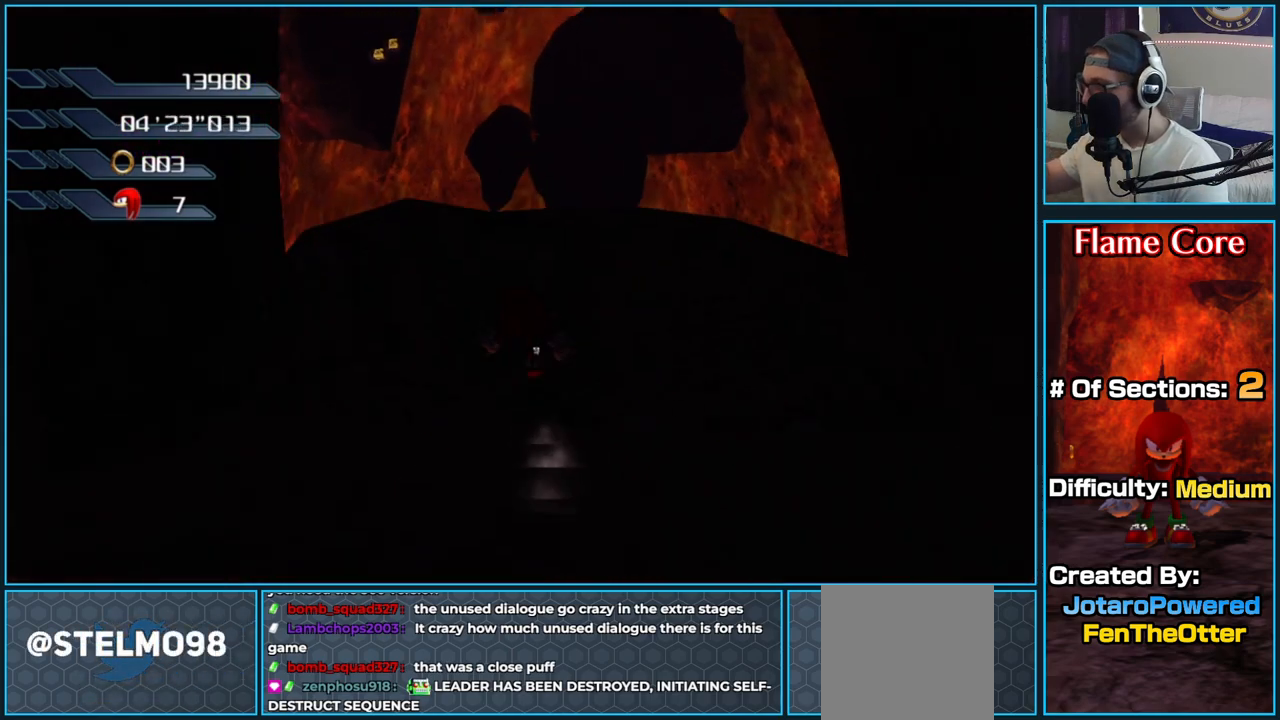
{"buttons": [], "left_stick": "up", "right_stick": "center", "button_events": []}
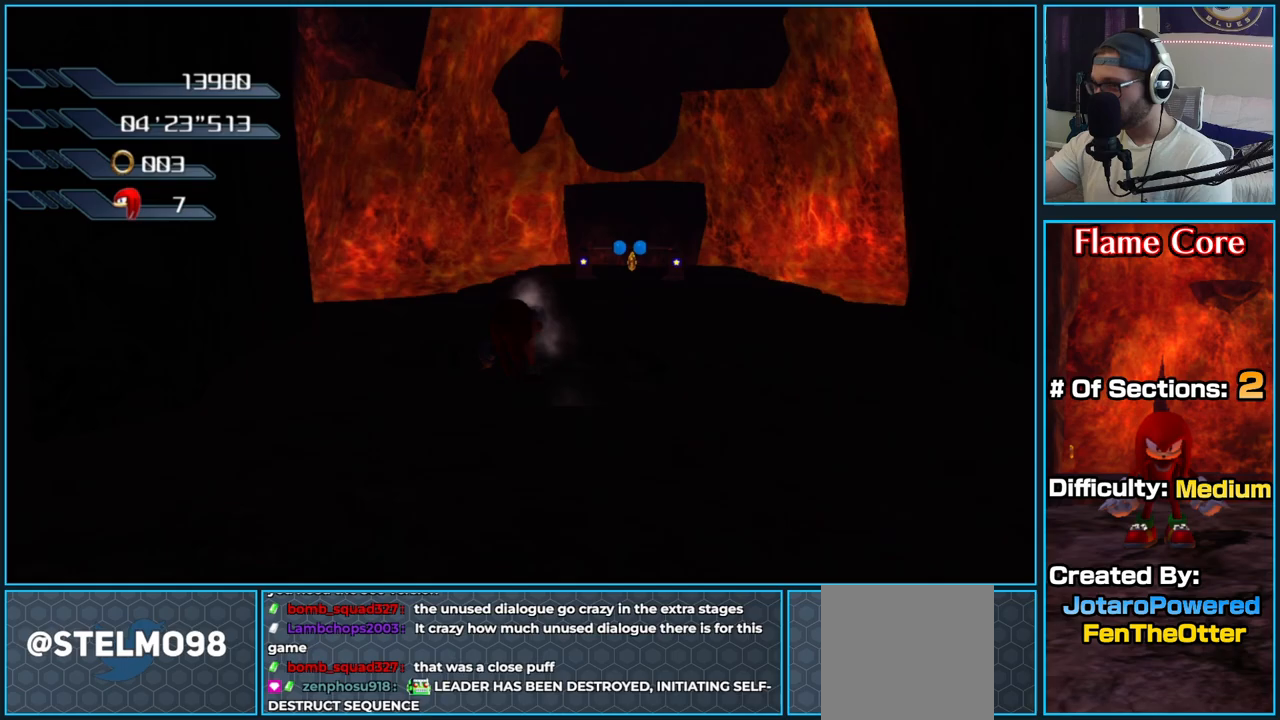
{"buttons": [], "left_stick": "up", "right_stick": "center", "button_events": []}
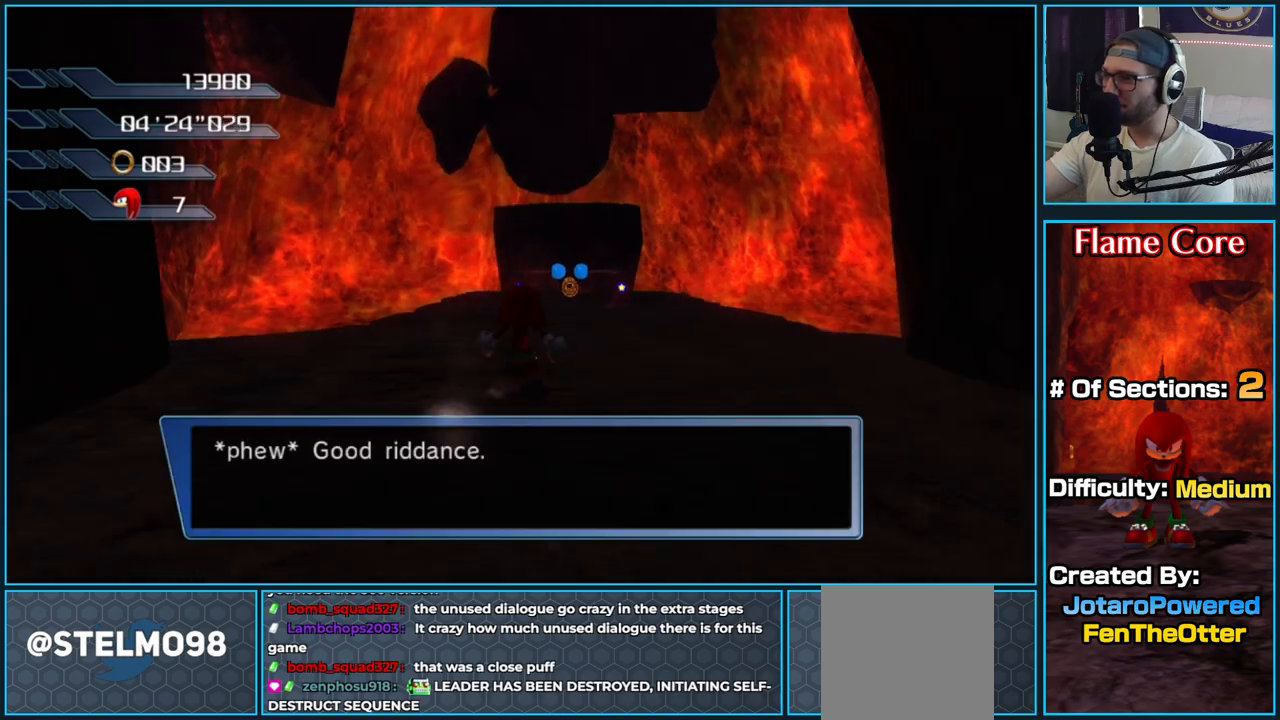
{"buttons": [], "left_stick": "up", "right_stick": "center", "button_events": []}
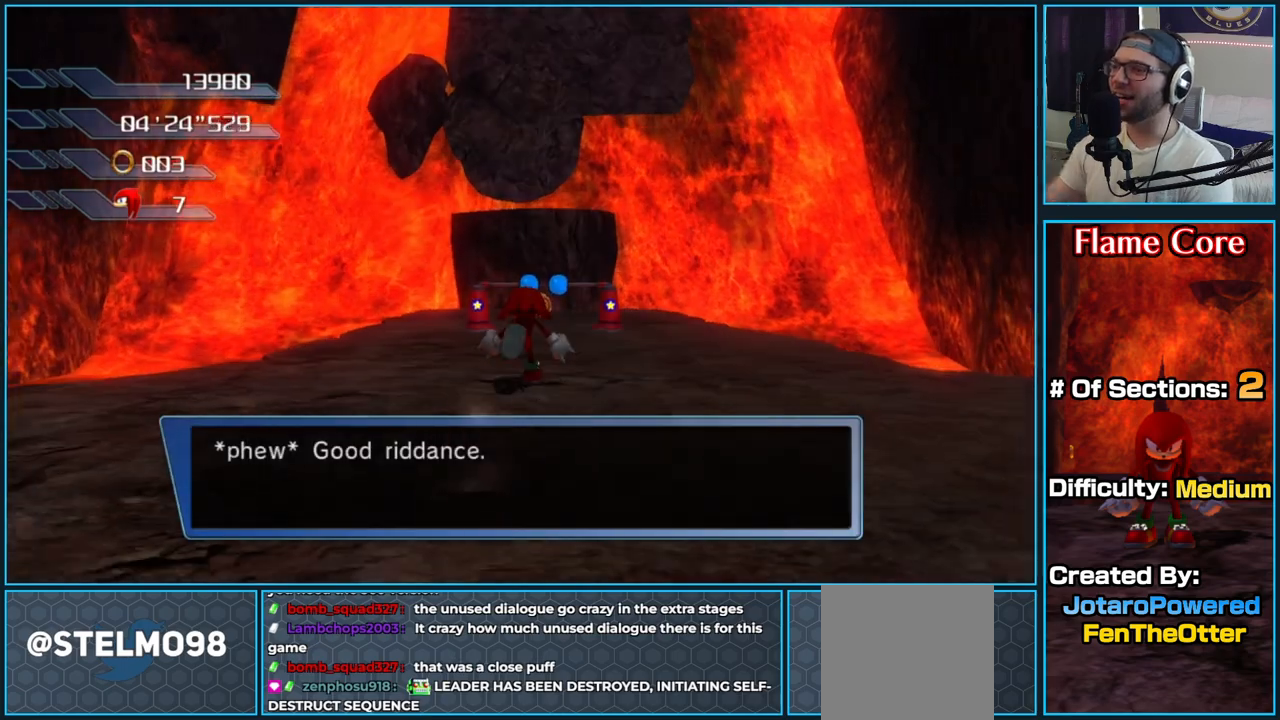
{"buttons": [], "left_stick": "up", "right_stick": "center", "button_events": []}